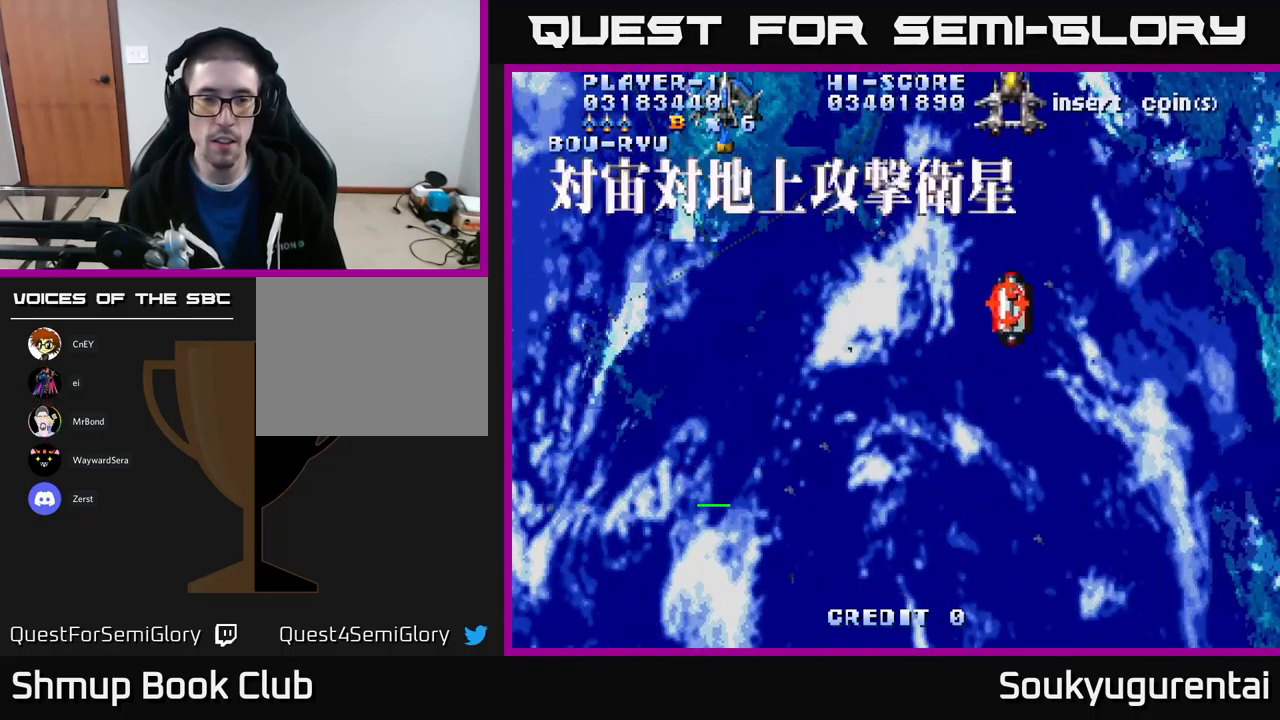
Gameplay with a controller (Xbox layout); each line is a JSON object with the inputs held at the frame after it. "events" lists button and stick changes between this image and that frame as [ms after this image, input, new state], when the widget could be followed in between.
{"buttons": ["A", "DPAD_DOWN"], "left_stick": "center", "right_stick": "center", "events": [[134, "DPAD_UP", "up"], [150, "A", "up"], [200, "A", "down"], [217, "DPAD_DOWN", "down"], [250, "DPAD_LEFT", "up"]]}
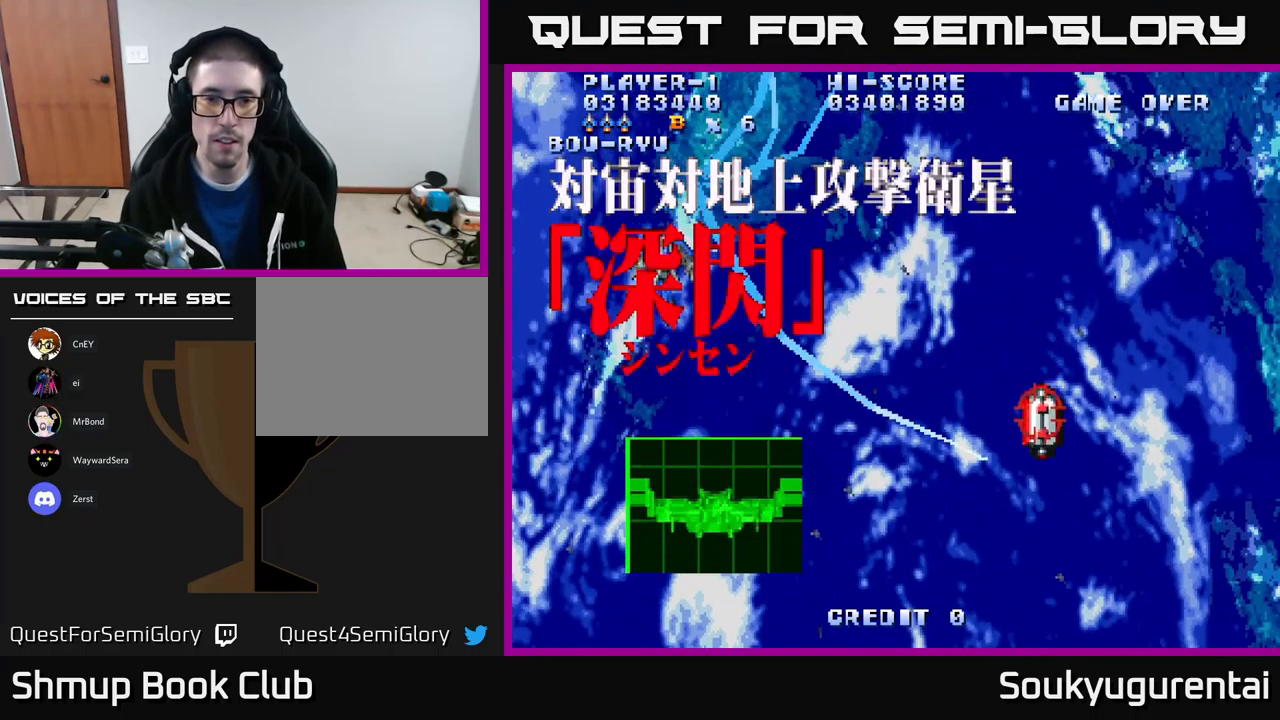
{"buttons": ["A"], "left_stick": "center", "right_stick": "center", "events": [[67, "DPAD_RIGHT", "down"], [200, "DPAD_RIGHT", "up"], [217, "DPAD_DOWN", "up"]]}
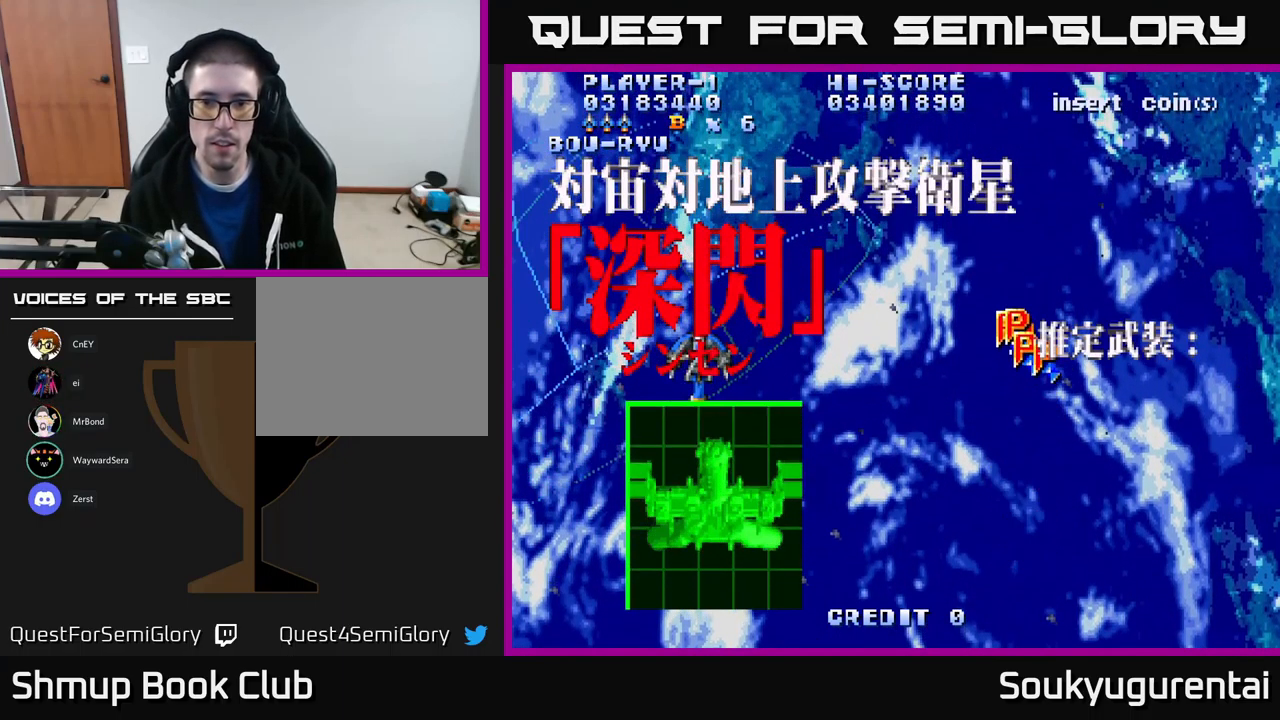
{"buttons": ["A", "DPAD_UP"], "left_stick": "center", "right_stick": "center", "events": [[84, "DPAD_UP", "down"]]}
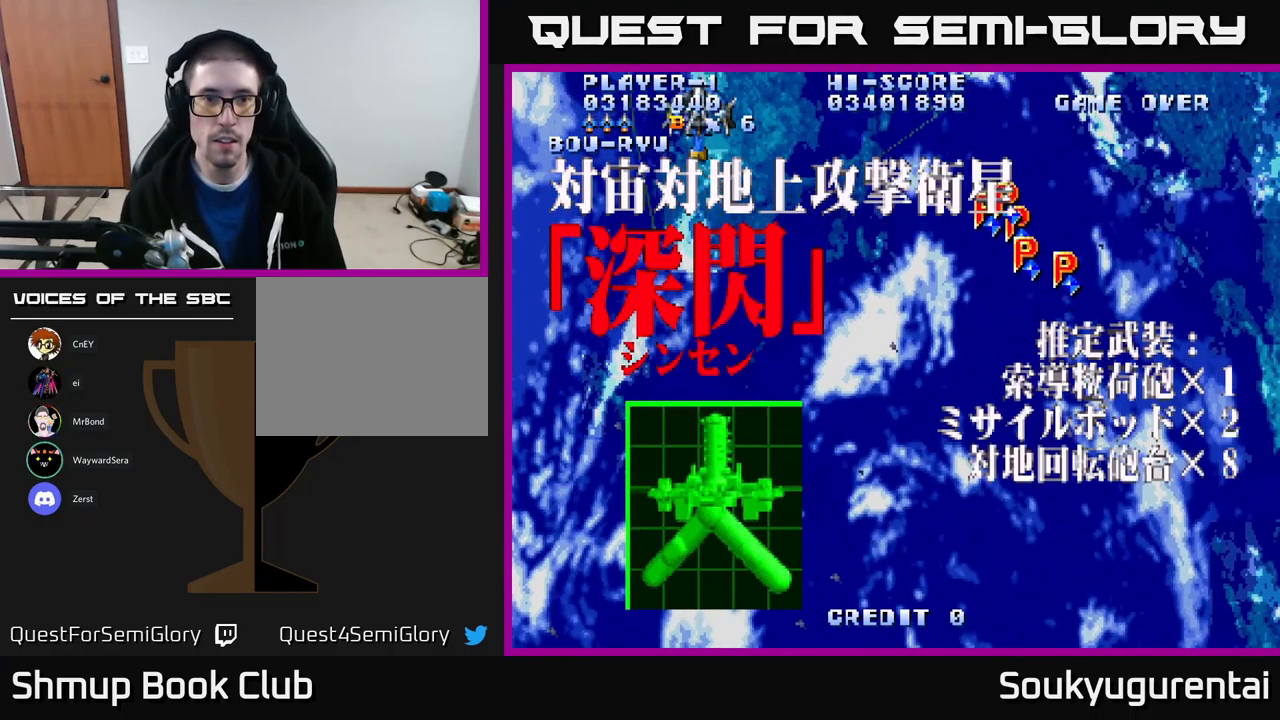
{"buttons": ["A", "DPAD_DOWN", "DPAD_RIGHT"], "left_stick": "center", "right_stick": "center", "events": [[117, "DPAD_LEFT", "down"], [167, "DPAD_UP", "up"], [350, "A", "up"], [384, "DPAD_DOWN", "down"], [384, "DPAD_LEFT", "up"], [417, "A", "down"], [417, "DPAD_RIGHT", "down"]]}
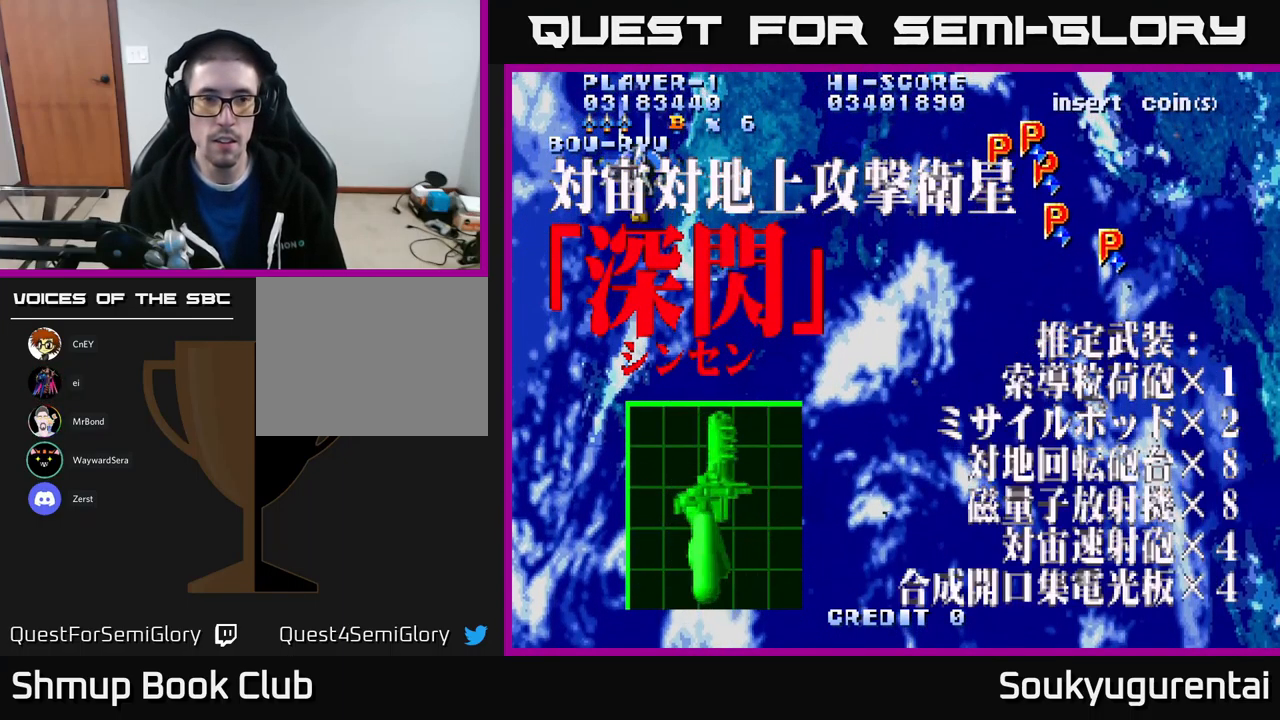
{"buttons": ["A", "DPAD_DOWN", "DPAD_RIGHT"], "left_stick": "center", "right_stick": "center", "events": []}
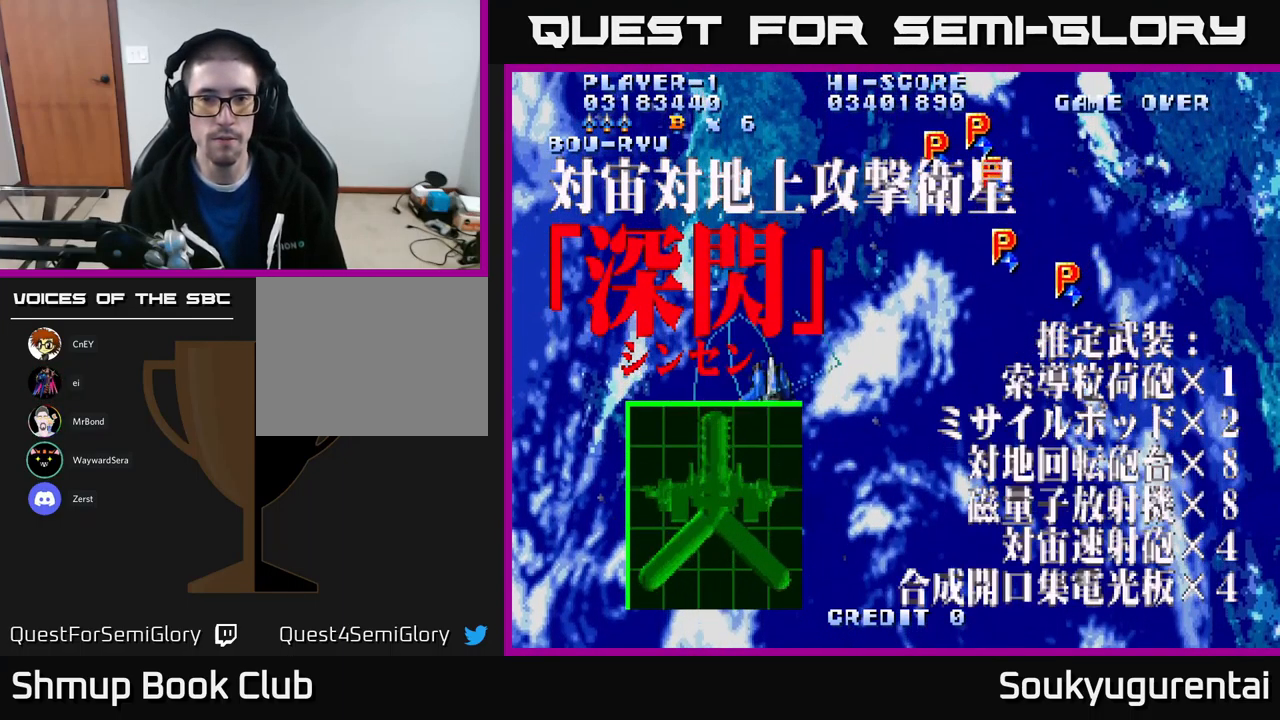
{"buttons": ["A", "DPAD_LEFT"], "left_stick": "center", "right_stick": "center", "events": [[101, "DPAD_RIGHT", "up"], [117, "DPAD_DOWN", "up"], [451, "DPAD_LEFT", "down"]]}
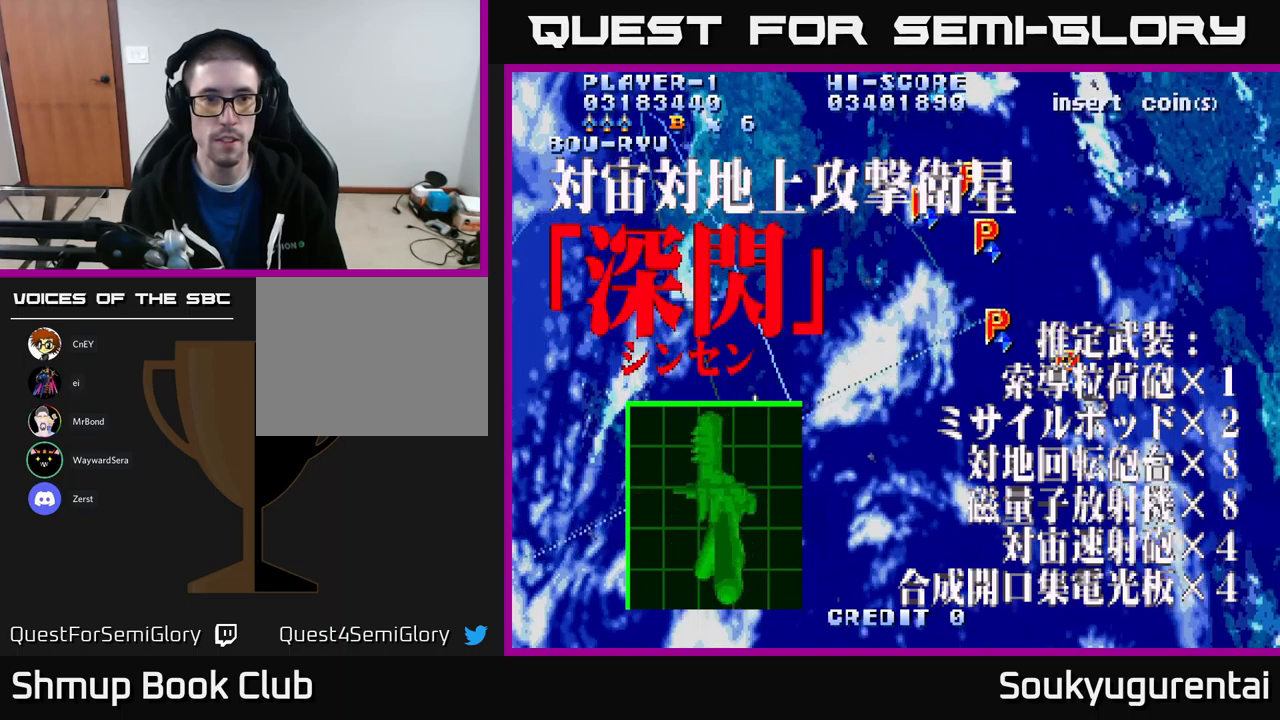
{"buttons": ["A"], "left_stick": "center", "right_stick": "center", "events": [[100, "DPAD_UP", "down"], [117, "DPAD_LEFT", "up"], [183, "DPAD_UP", "up"]]}
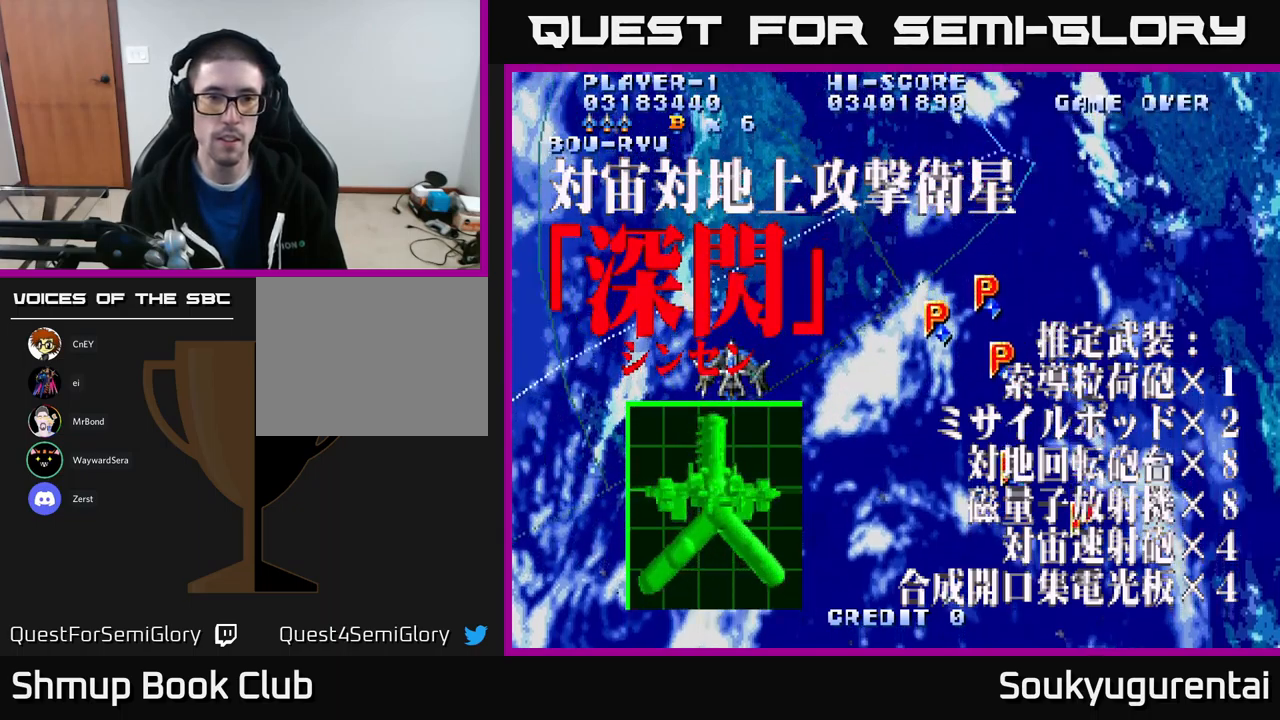
{"buttons": ["A", "DPAD_UP"], "left_stick": "center", "right_stick": "center", "events": [[117, "DPAD_UP", "down"]]}
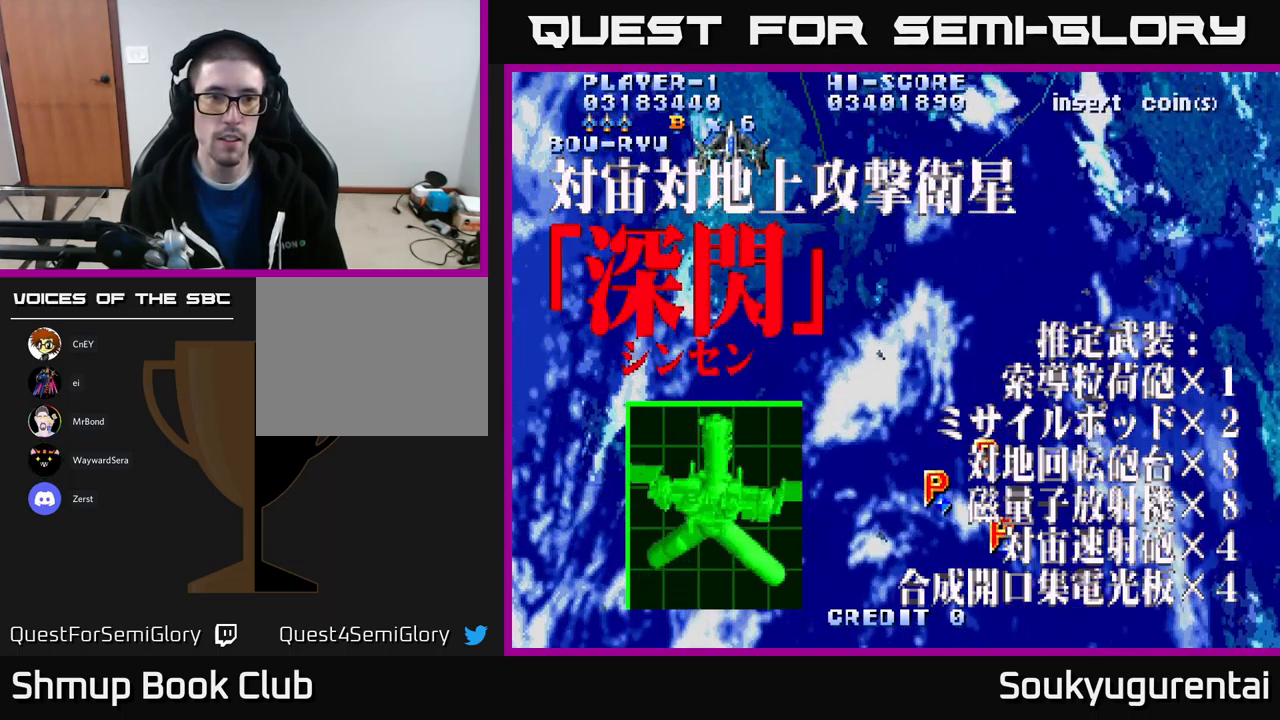
{"buttons": ["A", "DPAD_DOWN"], "left_stick": "center", "right_stick": "center", "events": [[117, "DPAD_UP", "up"], [150, "DPAD_RIGHT", "down"], [167, "DPAD_DOWN", "down"], [183, "DPAD_RIGHT", "up"]]}
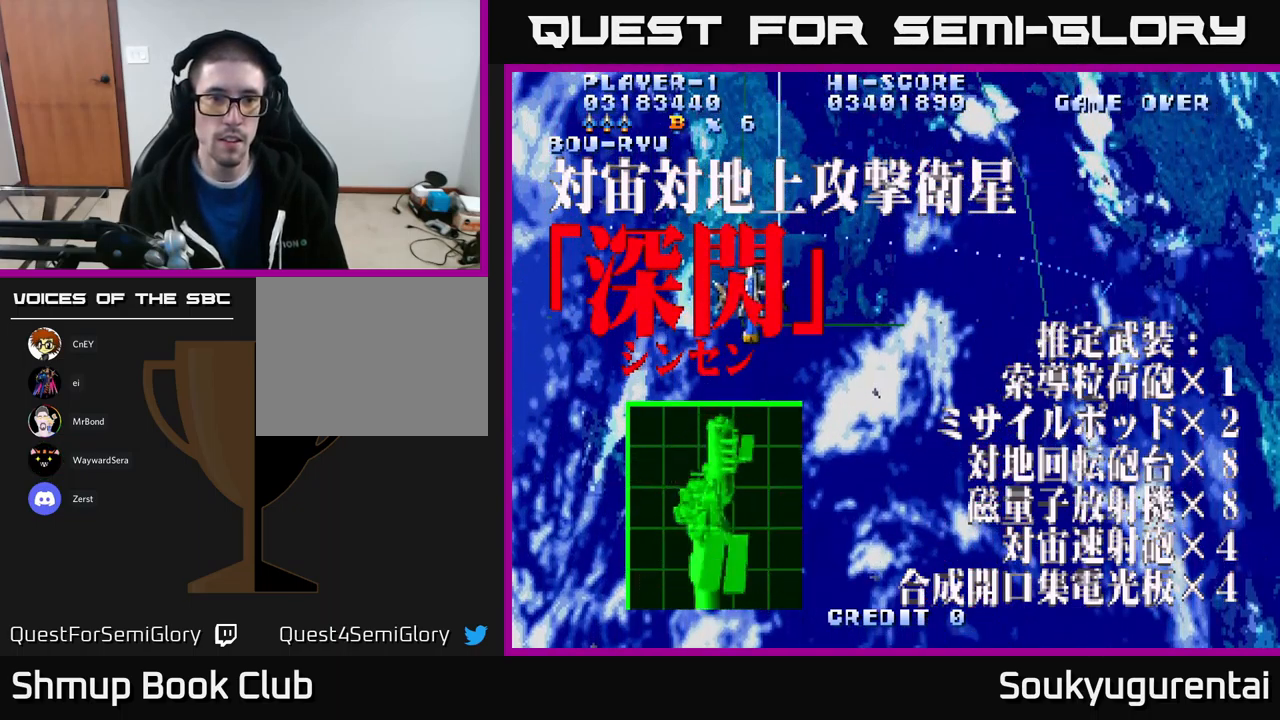
{"buttons": ["DPAD_UP"], "left_stick": "center", "right_stick": "center", "events": [[133, "DPAD_DOWN", "up"], [183, "DPAD_UP", "down"], [500, "A", "up"]]}
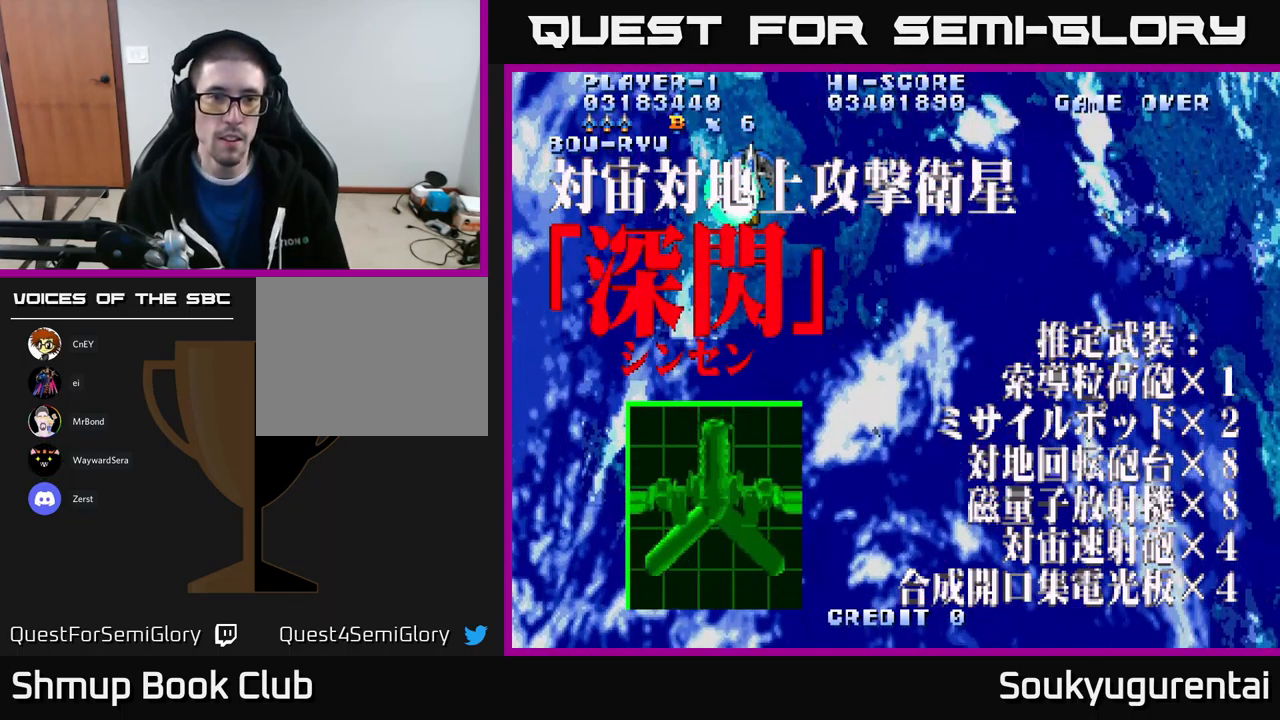
{"buttons": ["A", "DPAD_DOWN"], "left_stick": "center", "right_stick": "center", "events": [[67, "A", "down"], [67, "DPAD_UP", "up"], [83, "DPAD_DOWN", "down"]]}
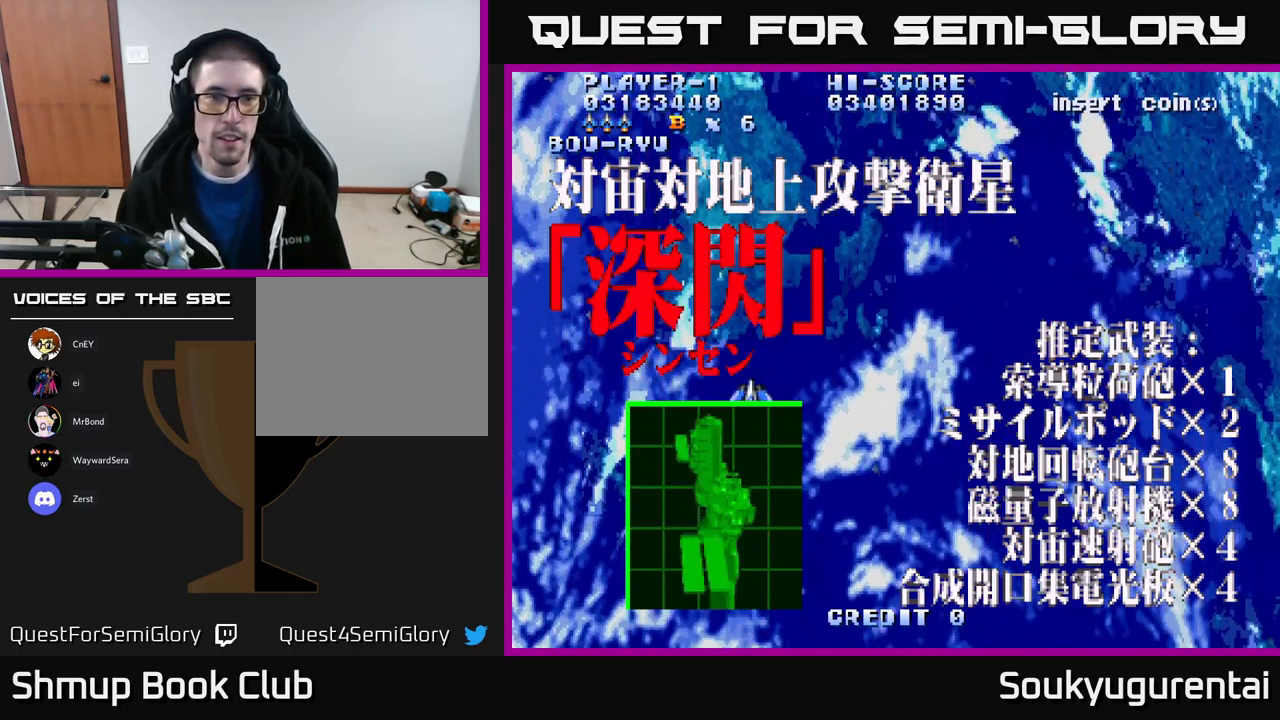
{"buttons": ["A", "DPAD_UP"], "left_stick": "center", "right_stick": "center", "events": [[367, "DPAD_DOWN", "up"], [450, "DPAD_UP", "down"]]}
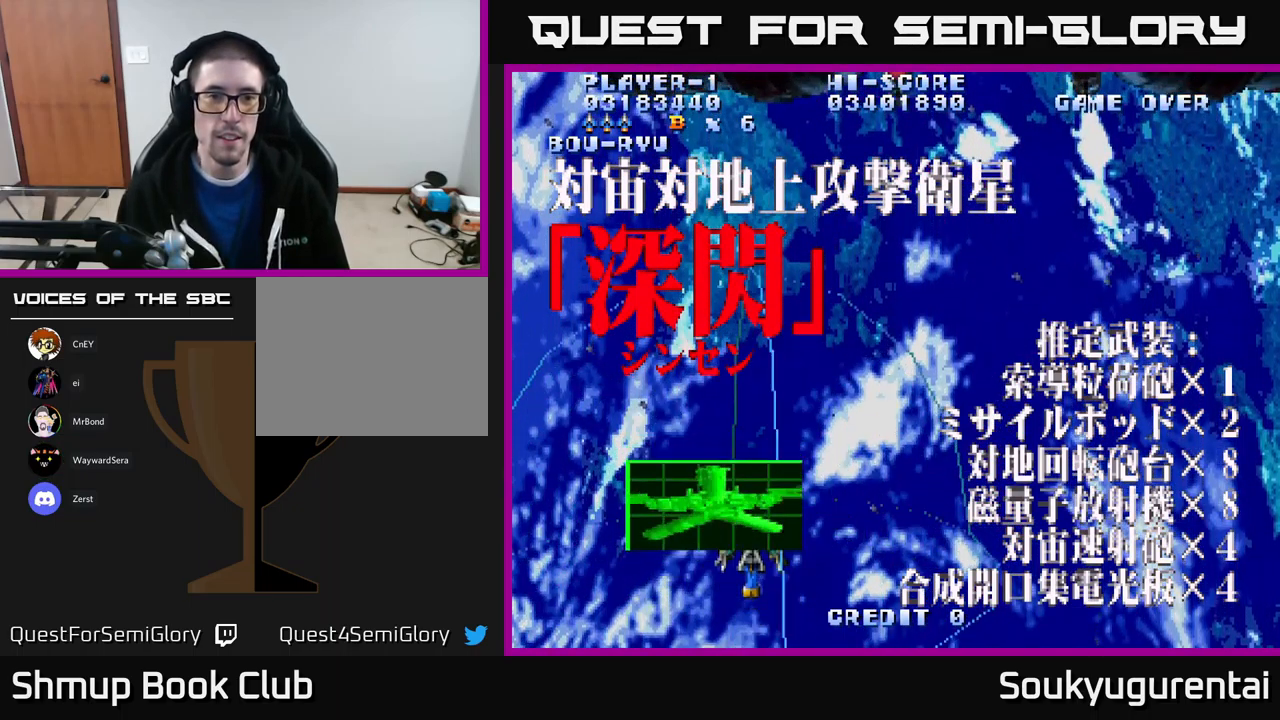
{"buttons": ["A", "DPAD_UP"], "left_stick": "center", "right_stick": "center", "events": []}
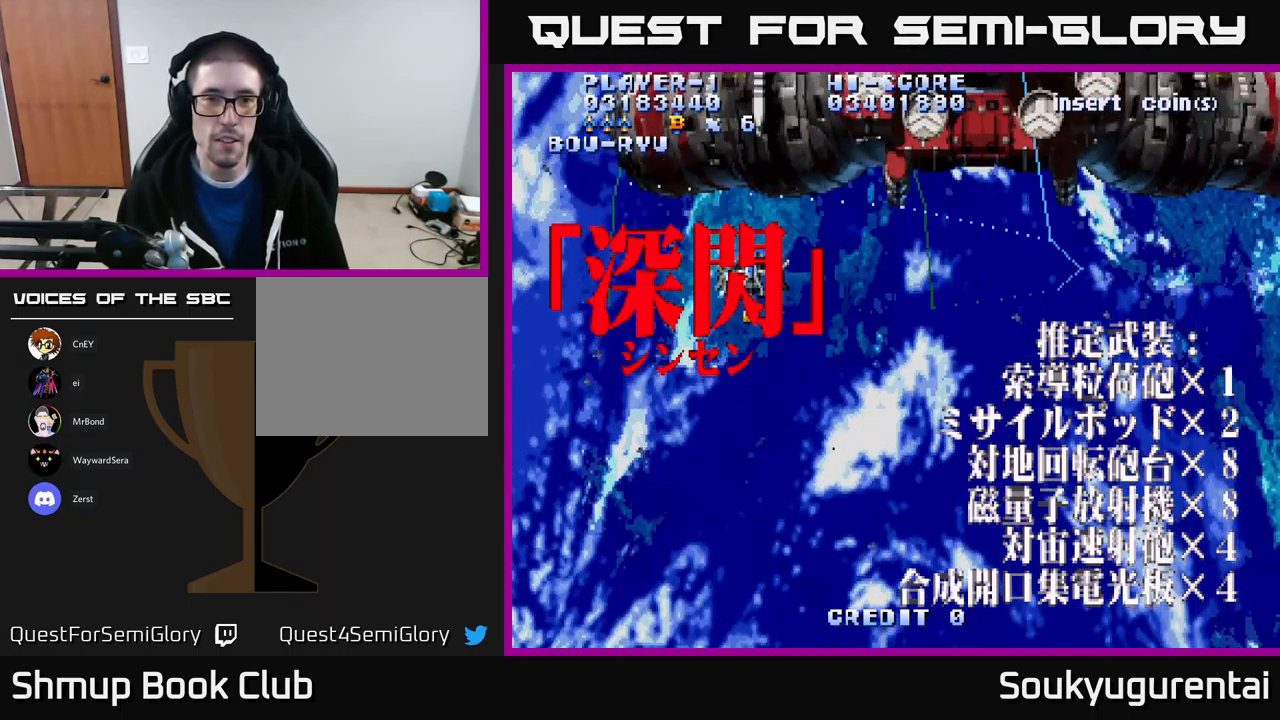
{"buttons": ["A", "DPAD_DOWN"], "left_stick": "center", "right_stick": "center", "events": [[100, "A", "up"], [100, "DPAD_UP", "up"], [133, "DPAD_DOWN", "down"], [167, "A", "down"], [200, "DPAD_LEFT", "down"], [233, "A", "up"], [267, "DPAD_DOWN", "up"], [317, "A", "down"], [367, "A", "up"], [450, "A", "down"], [467, "DPAD_DOWN", "down"], [483, "DPAD_LEFT", "up"]]}
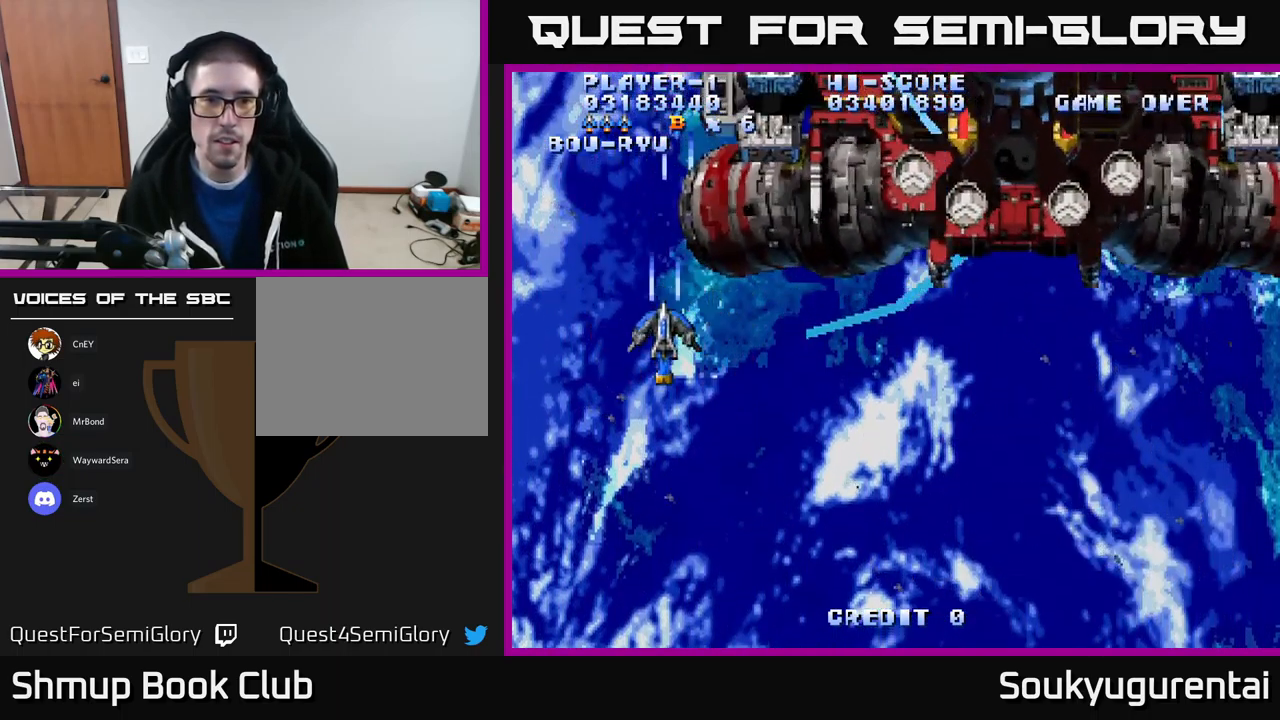
{"buttons": [], "left_stick": "center", "right_stick": "center", "events": [[17, "A", "up"], [67, "A", "down"], [67, "DPAD_RIGHT", "down"], [133, "A", "up"], [133, "DPAD_DOWN", "up"], [150, "DPAD_RIGHT", "up"], [217, "DPAD_LEFT", "down"], [250, "A", "down"], [283, "DPAD_LEFT", "up"], [333, "A", "up"], [350, "DPAD_RIGHT", "down"], [383, "A", "down"], [450, "DPAD_RIGHT", "up"], [467, "A", "up"]]}
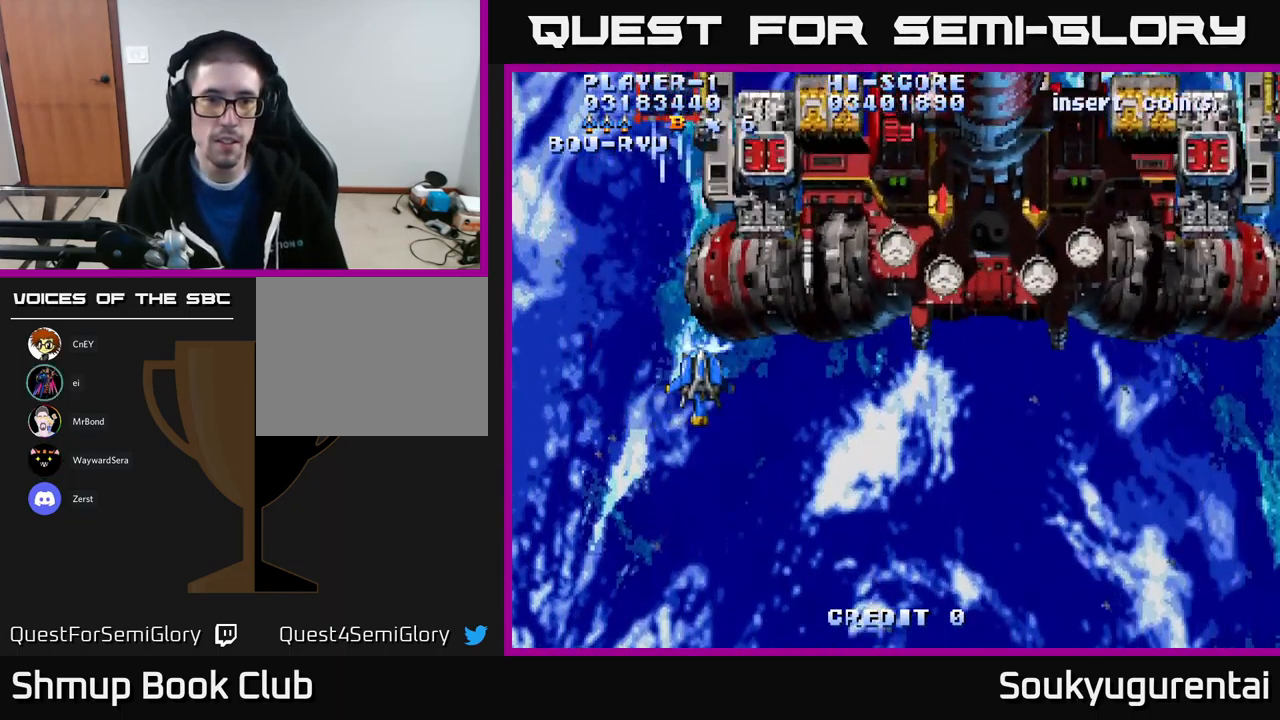
{"buttons": ["A"], "left_stick": "center", "right_stick": "center", "events": [[33, "A", "down"], [133, "A", "up"], [199, "A", "down"], [216, "DPAD_LEFT", "down"], [249, "A", "up"], [249, "DPAD_UP", "down"], [299, "DPAD_LEFT", "up"], [333, "A", "down"], [383, "DPAD_UP", "up"], [416, "A", "up"], [516, "A", "down"]]}
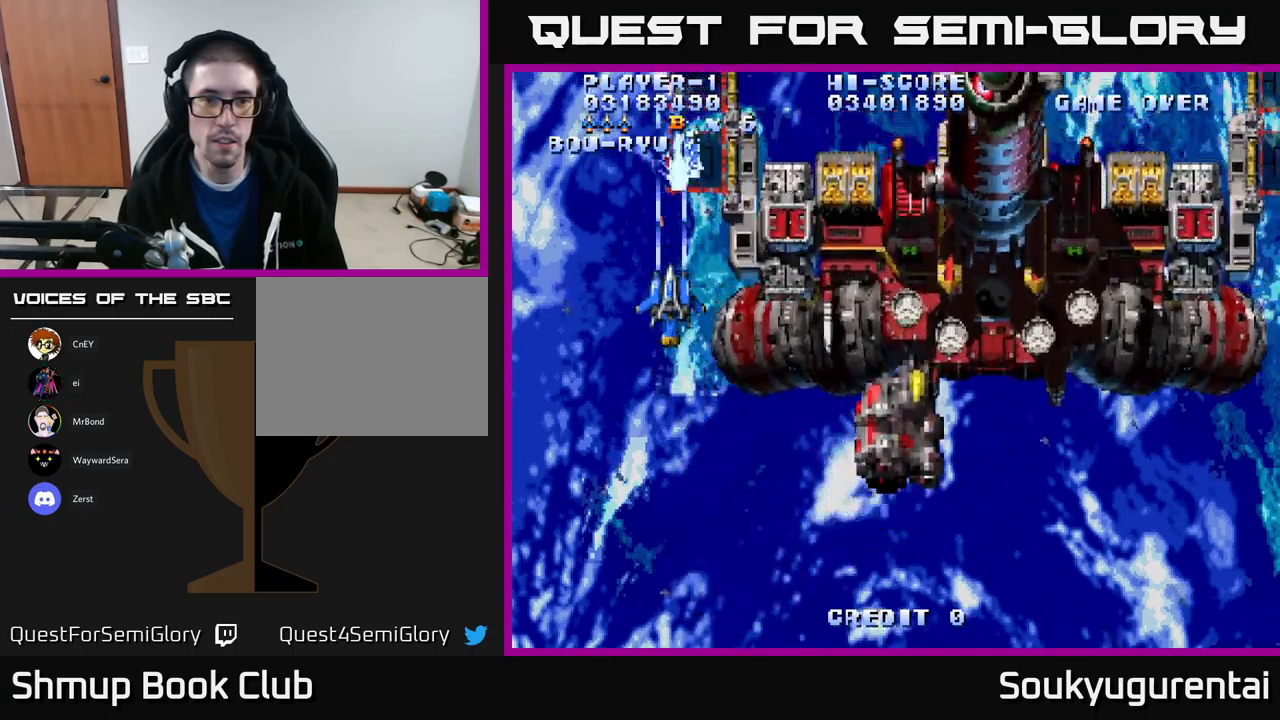
{"buttons": ["A"], "left_stick": "center", "right_stick": "center", "events": [[67, "A", "up"], [133, "A", "down"], [200, "A", "up"], [283, "A", "down"], [283, "DPAD_DOWN", "down"], [317, "DPAD_RIGHT", "down"], [333, "DPAD_DOWN", "up"], [350, "A", "up"], [350, "DPAD_DOWN", "down"], [367, "DPAD_DOWN", "up"], [367, "DPAD_RIGHT", "up"], [450, "A", "down"]]}
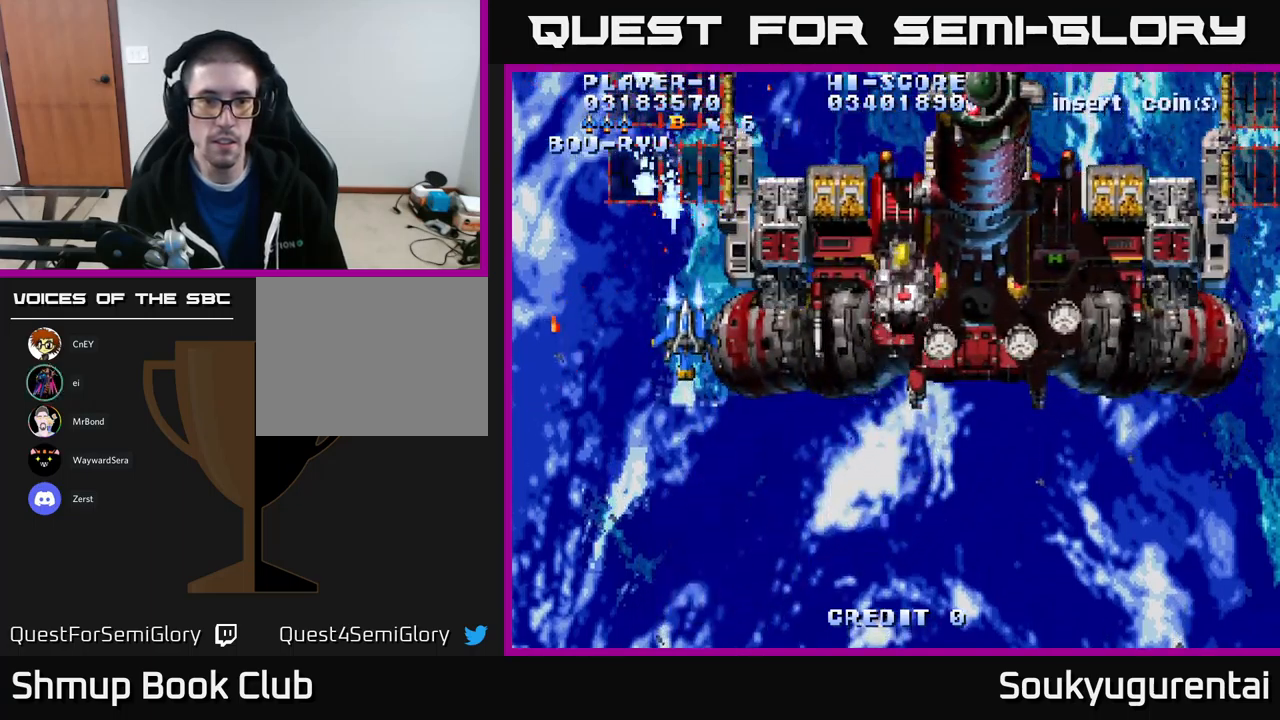
{"buttons": ["DPAD_DOWN"], "left_stick": "center", "right_stick": "center", "events": [[33, "A", "up"], [83, "A", "down"], [150, "A", "up"], [233, "A", "down"], [333, "A", "up"], [383, "A", "down"], [400, "DPAD_DOWN", "down"], [450, "A", "up"]]}
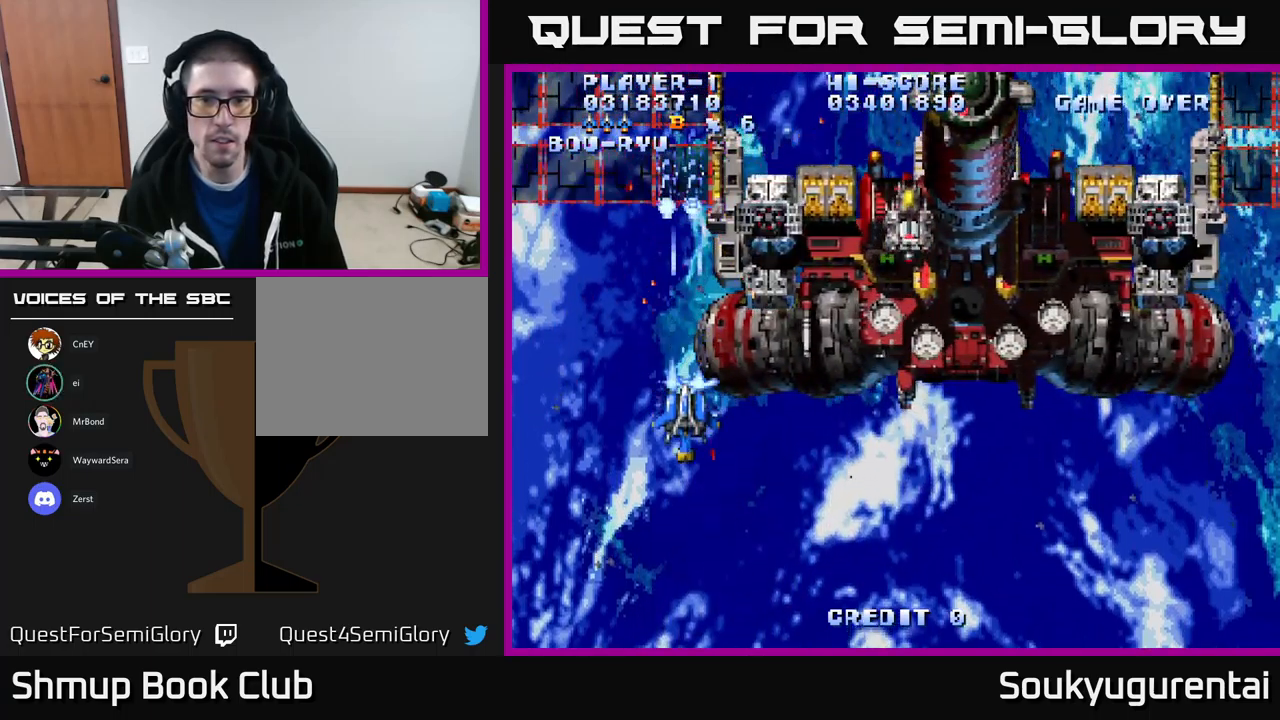
{"buttons": ["A", "DPAD_UP", "DPAD_RIGHT"], "left_stick": "center", "right_stick": "center", "events": [[33, "A", "down"], [100, "DPAD_RIGHT", "down"], [200, "DPAD_DOWN", "up"], [500, "DPAD_UP", "down"]]}
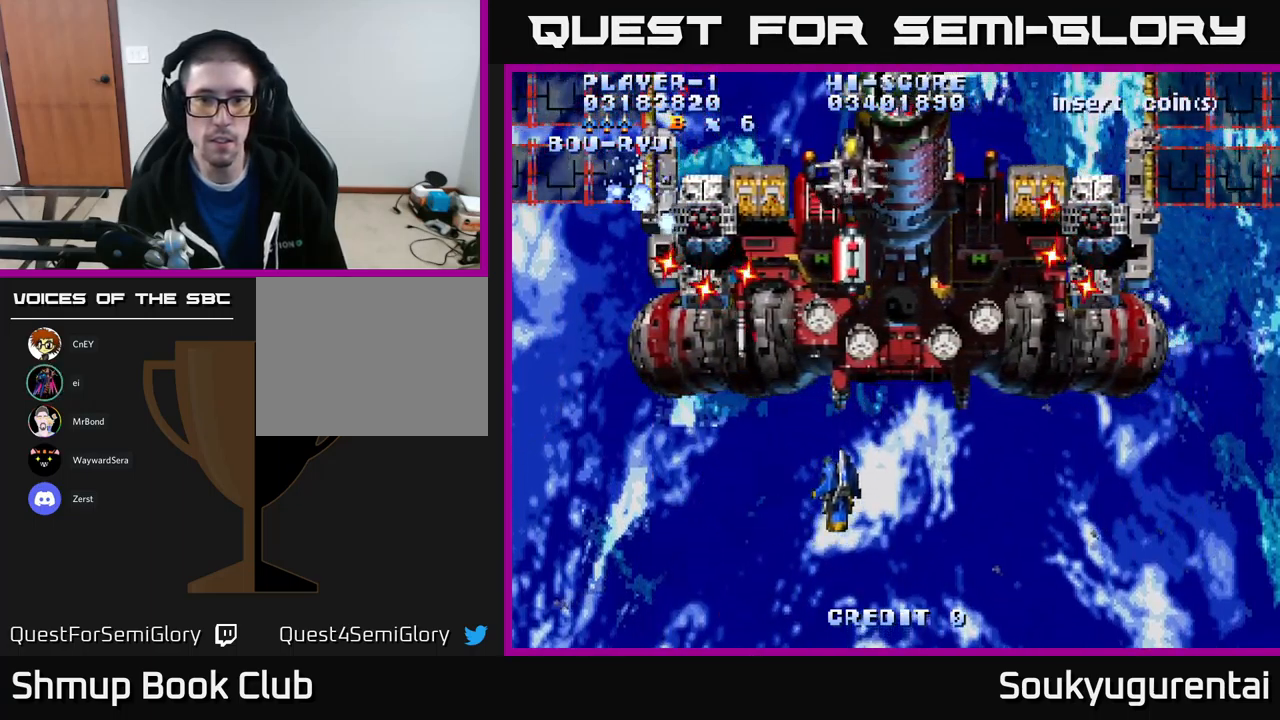
{"buttons": ["A", "DPAD_LEFT"], "left_stick": "center", "right_stick": "center", "events": [[33, "DPAD_RIGHT", "up"], [117, "DPAD_LEFT", "down"], [133, "DPAD_UP", "up"]]}
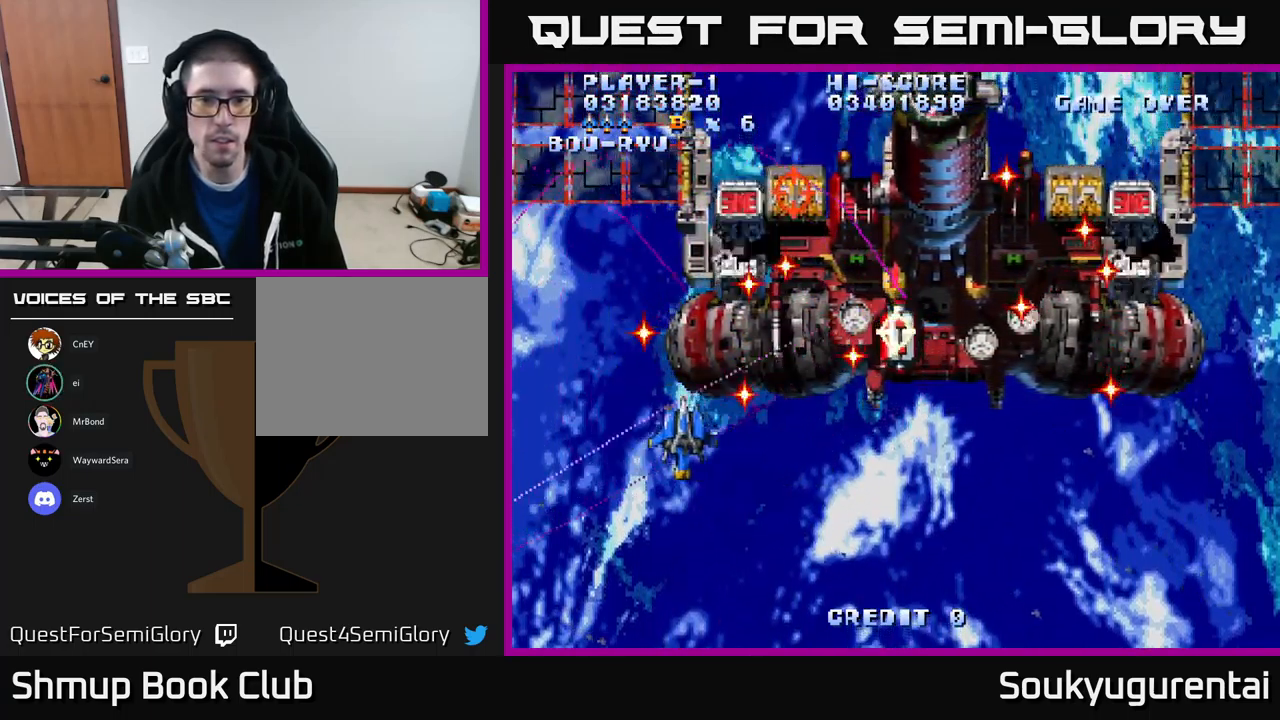
{"buttons": ["DPAD_DOWN", "DPAD_RIGHT"], "left_stick": "center", "right_stick": "center"}
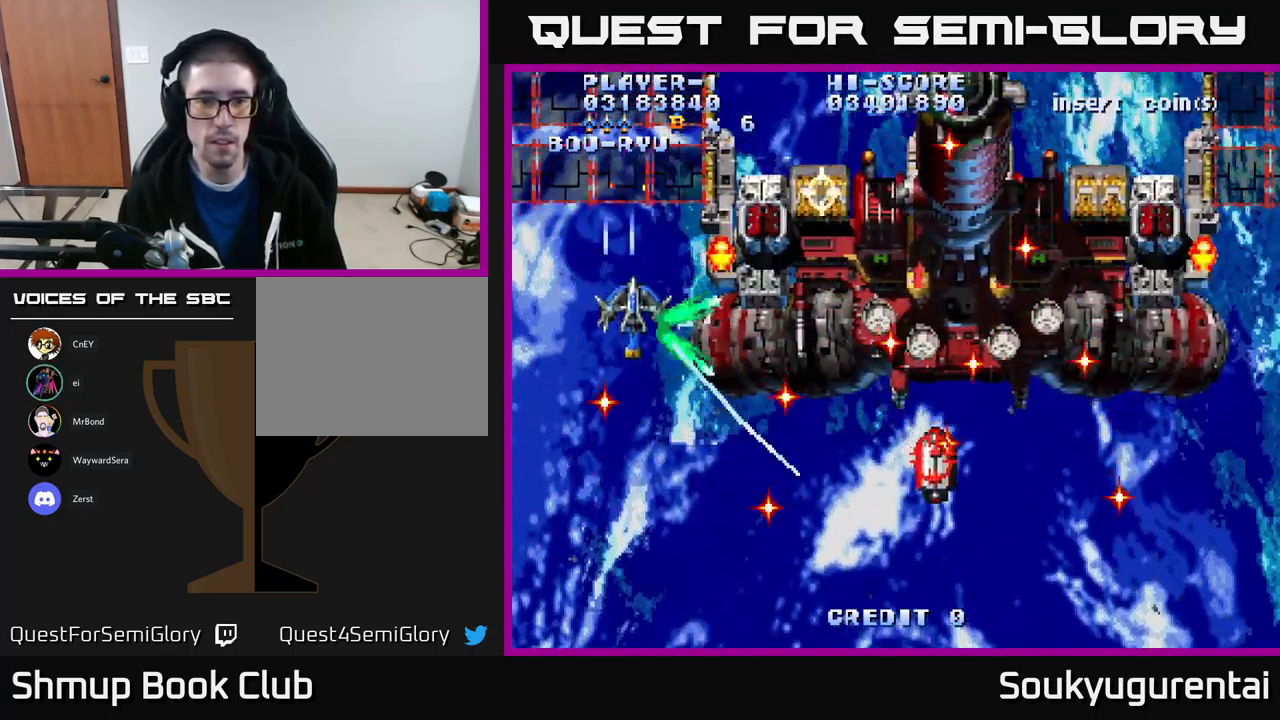
{"buttons": ["A"], "left_stick": "center", "right_stick": "center", "events": [[17, "DPAD_DOWN", "up"], [33, "A", "down"], [67, "DPAD_RIGHT", "up"], [117, "A", "up"], [167, "A", "down"], [250, "A", "up"], [333, "A", "down"], [333, "DPAD_DOWN", "down"], [350, "DPAD_LEFT", "down"], [433, "A", "up"], [433, "DPAD_DOWN", "up"], [433, "DPAD_LEFT", "up"], [500, "A", "down"]]}
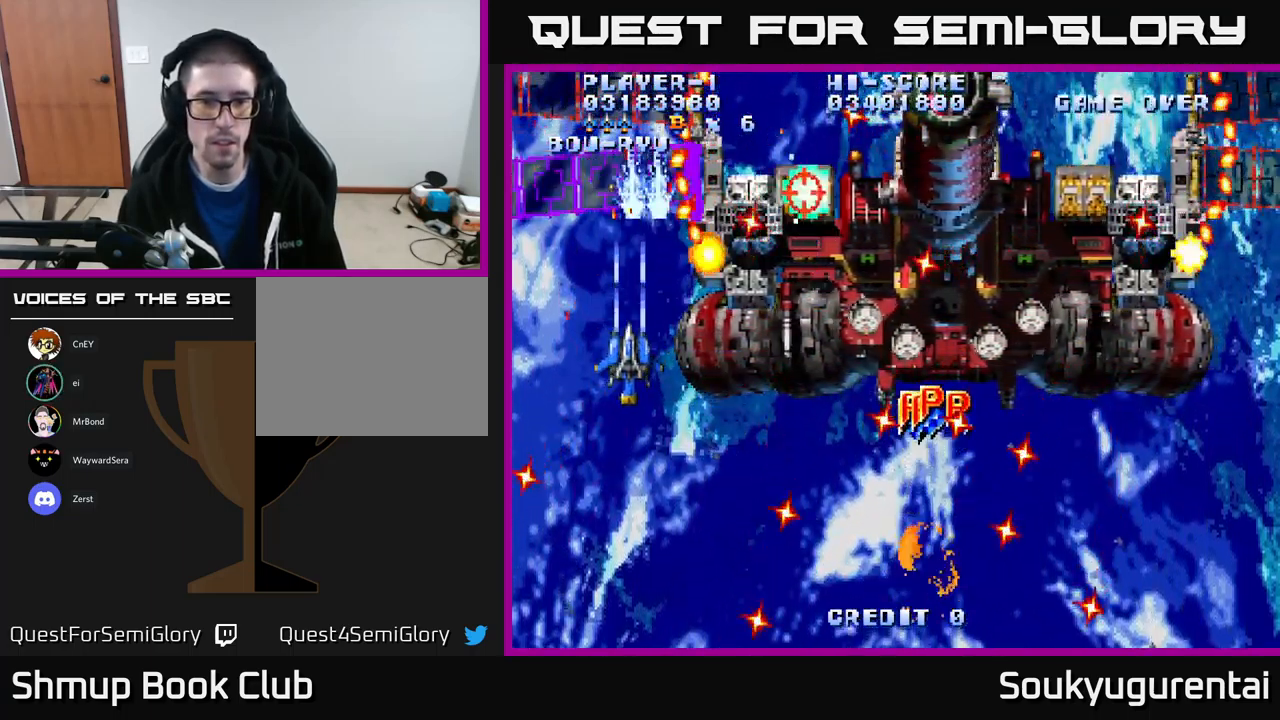
{"buttons": ["A"], "left_stick": "center", "right_stick": "center", "events": [[67, "A", "up"], [133, "A", "down"], [233, "A", "up"], [267, "DPAD_LEFT", "down"], [317, "A", "down"], [317, "DPAD_DOWN", "down"], [333, "DPAD_LEFT", "up"], [383, "A", "up"], [417, "DPAD_DOWN", "up"], [450, "A", "down"]]}
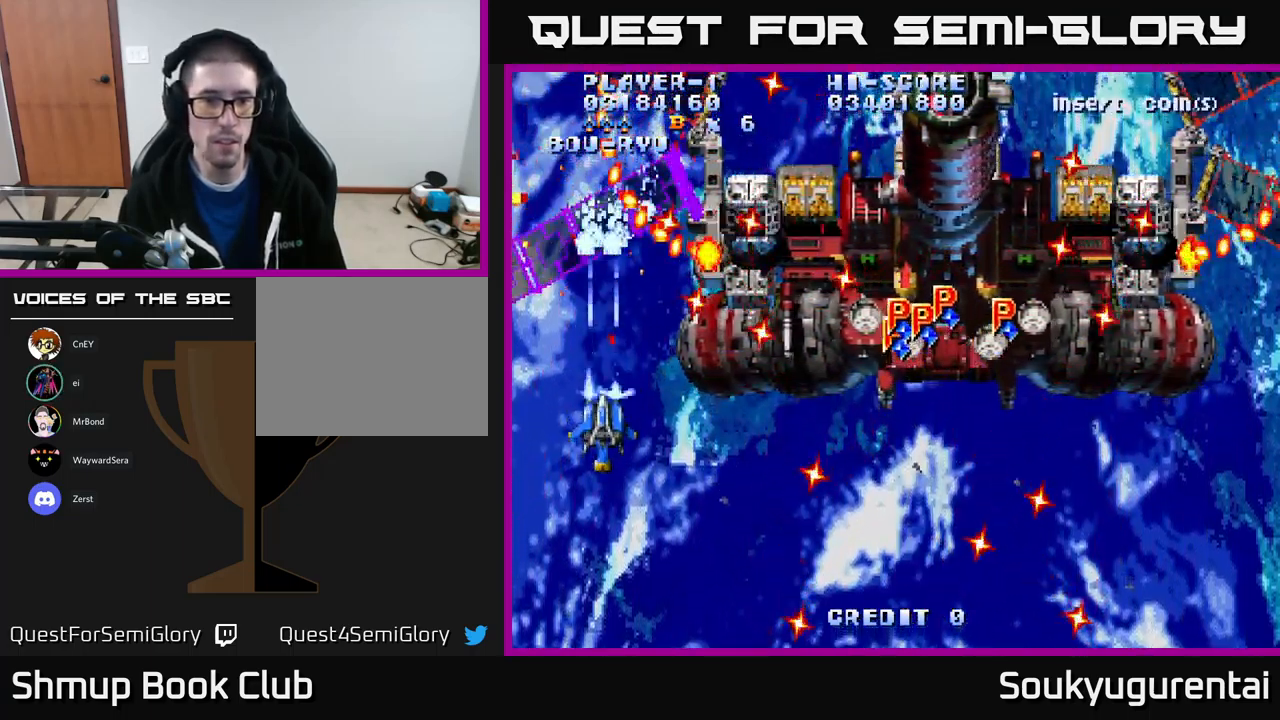
{"buttons": ["A", "DPAD_RIGHT"], "left_stick": "center", "right_stick": "center", "events": [[33, "A", "up"], [133, "A", "down"], [133, "DPAD_DOWN", "down"], [233, "A", "up"], [250, "DPAD_DOWN", "up"], [283, "A", "down"], [383, "A", "up"], [417, "DPAD_DOWN", "down"], [450, "A", "down"], [467, "DPAD_DOWN", "up"], [467, "DPAD_RIGHT", "down"]]}
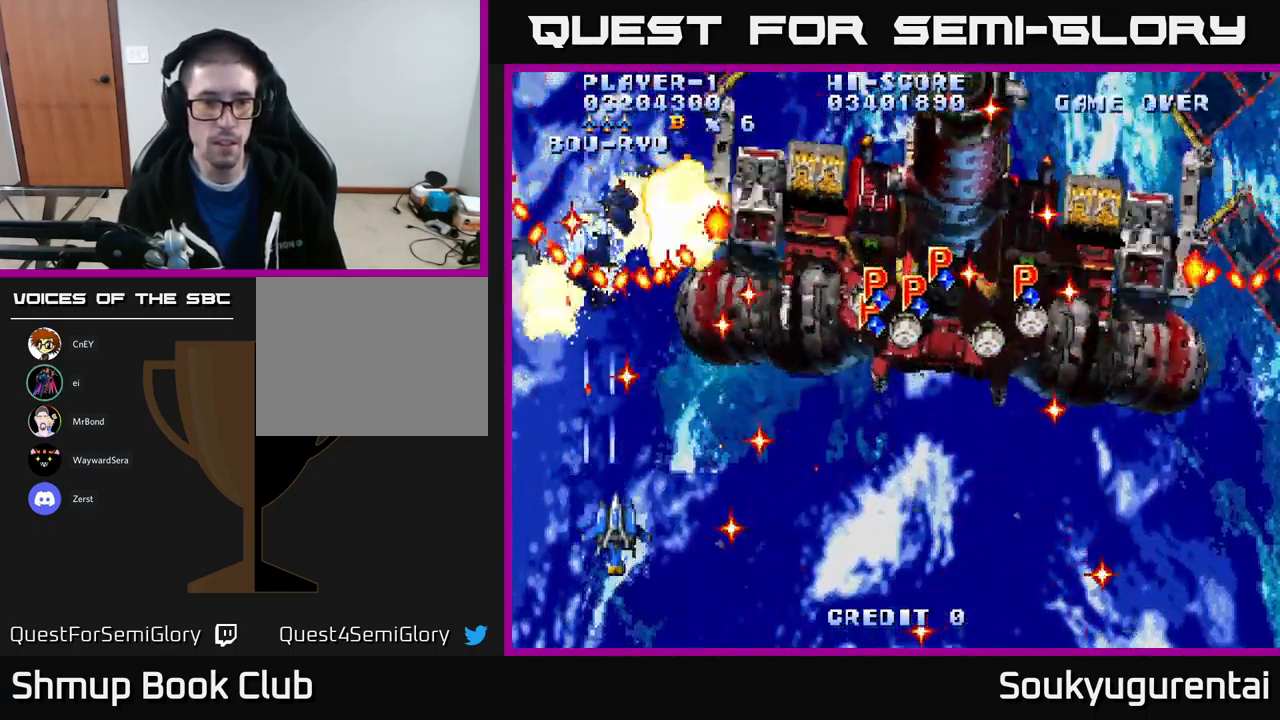
{"buttons": ["A", "DPAD_RIGHT"], "left_stick": "center", "right_stick": "center", "events": [[33, "DPAD_RIGHT", "up"], [33, "DPAD_UP", "down"], [67, "A", "up"], [133, "A", "down"], [133, "DPAD_UP", "up"], [217, "A", "up"], [283, "A", "down"], [300, "DPAD_RIGHT", "down"], [350, "DPAD_DOWN", "down"], [500, "DPAD_DOWN", "up"]]}
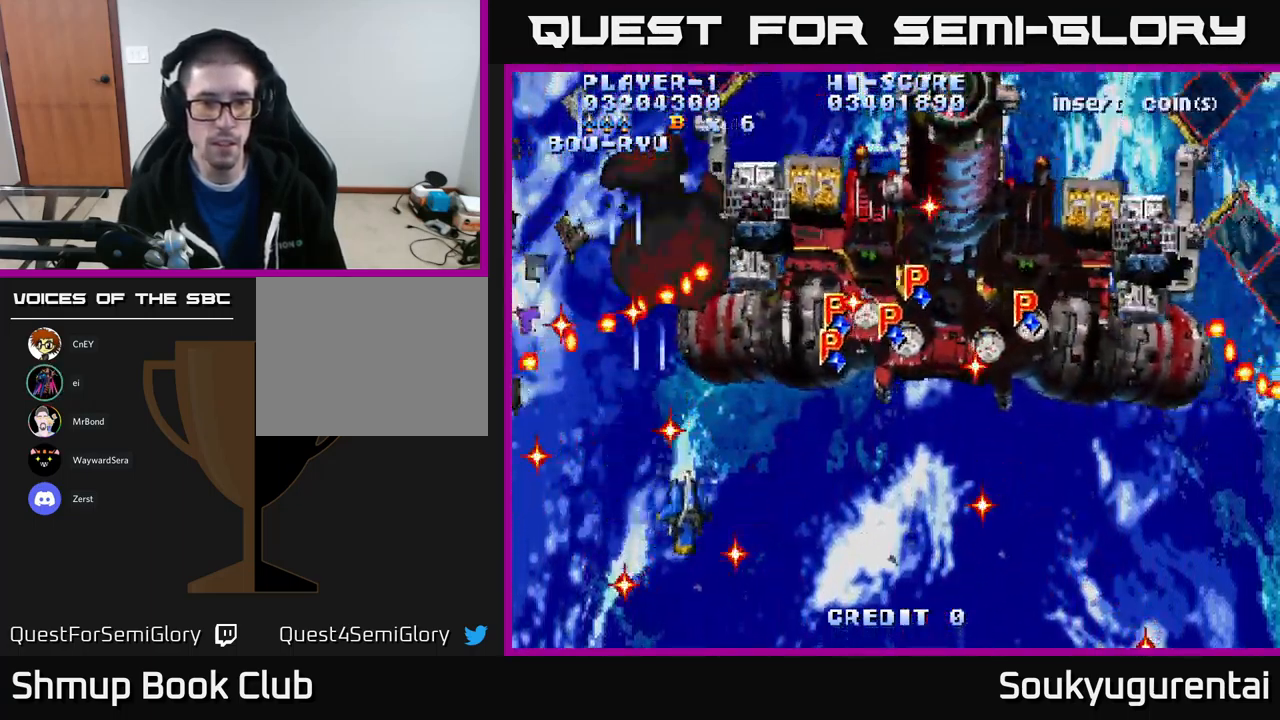
{"buttons": ["A"], "left_stick": "center", "right_stick": "center", "events": [[234, "DPAD_RIGHT", "up"]]}
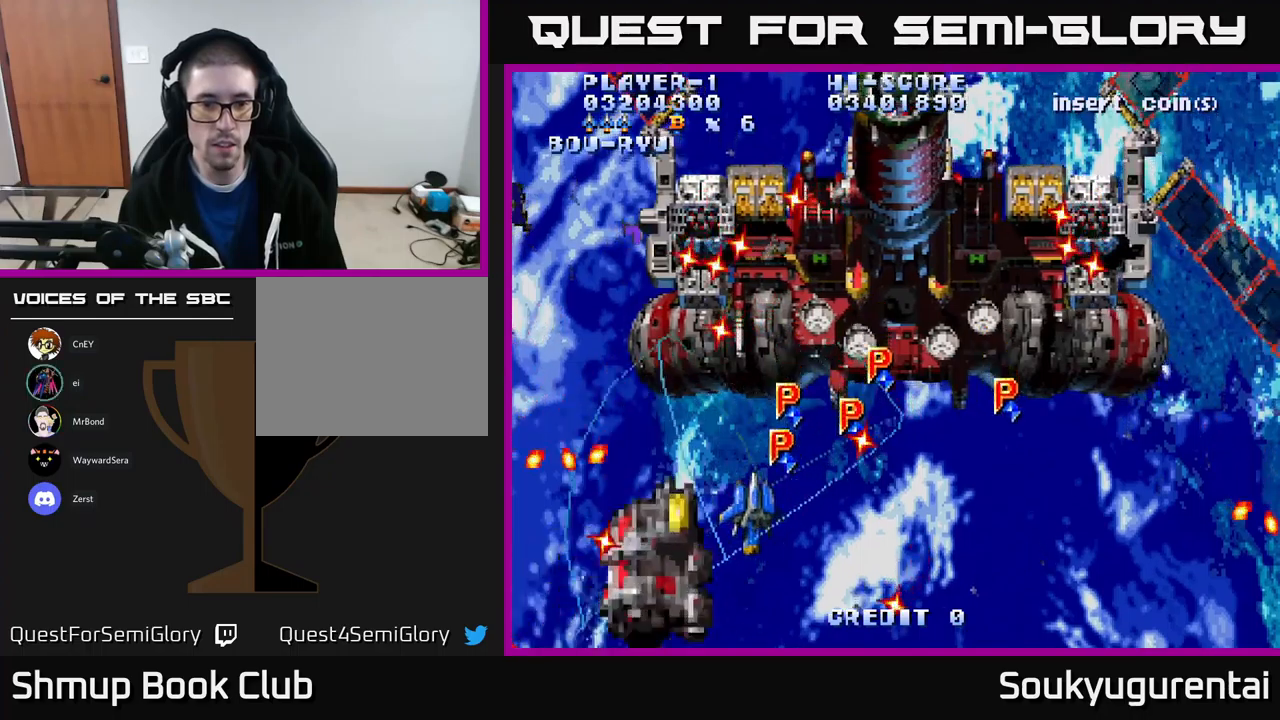
{"buttons": ["A"], "left_stick": "center", "right_stick": "center", "events": [[34, "DPAD_LEFT", "down"], [84, "DPAD_UP", "down"], [117, "DPAD_LEFT", "up"], [217, "DPAD_UP", "up"]]}
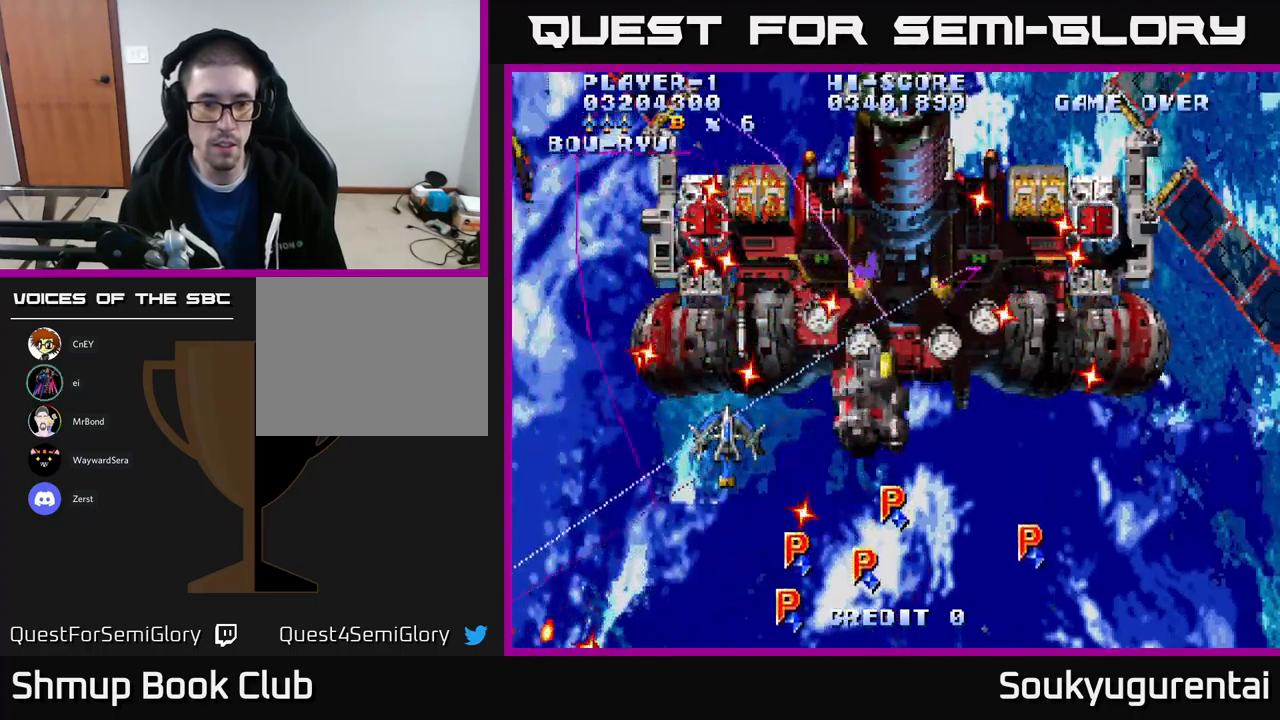
{"buttons": ["A", "DPAD_UP"], "left_stick": "center", "right_stick": "center", "events": [[167, "DPAD_DOWN", "down"], [167, "DPAD_LEFT", "down"], [267, "DPAD_DOWN", "up"], [267, "DPAD_LEFT", "up"], [467, "DPAD_UP", "down"]]}
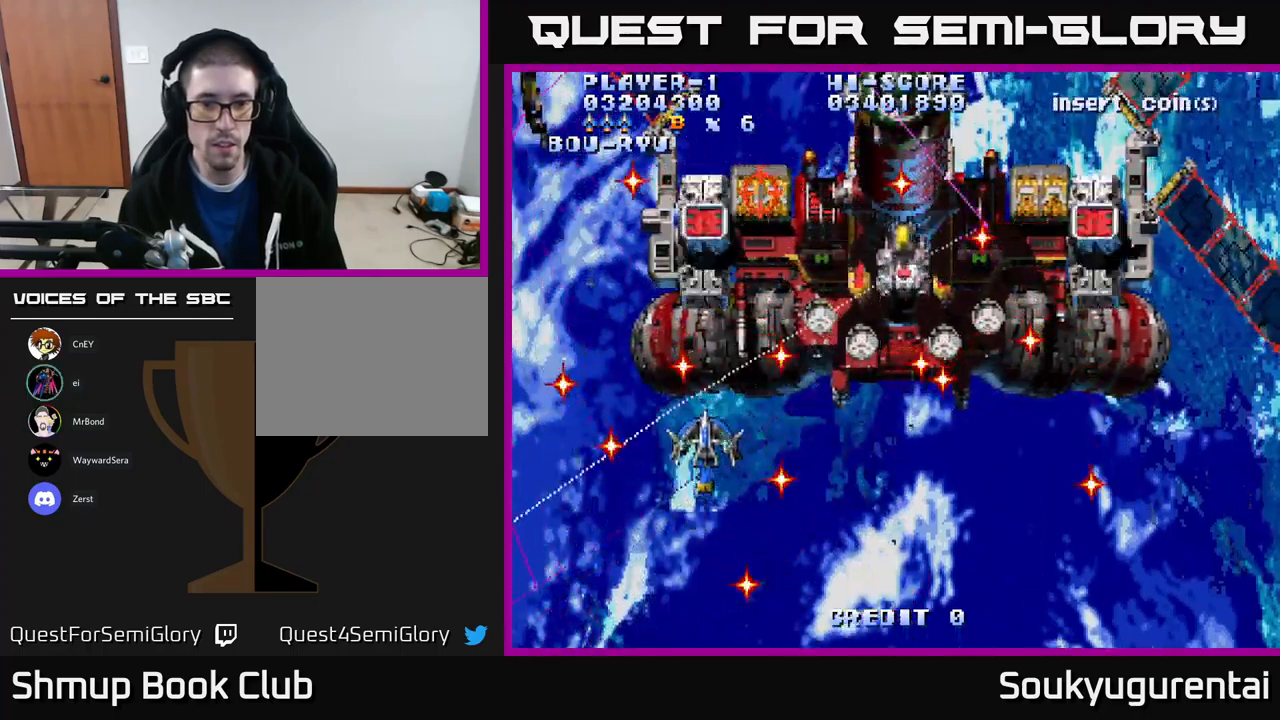
{"buttons": ["A", "DPAD_UP"], "left_stick": "center", "right_stick": "center", "events": [[17, "DPAD_RIGHT", "down"], [67, "DPAD_UP", "up"], [117, "DPAD_RIGHT", "up"], [434, "DPAD_UP", "down"]]}
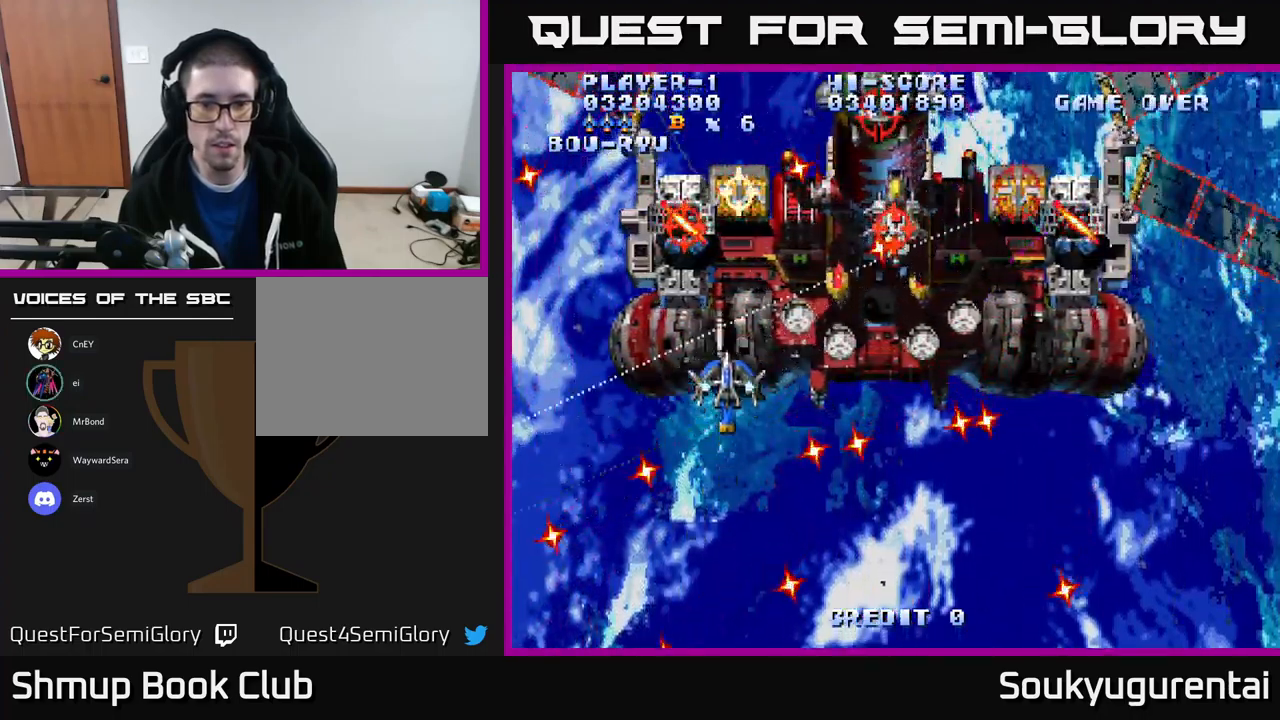
{"buttons": ["A", "DPAD_RIGHT"], "left_stick": "center", "right_stick": "center", "events": [[17, "DPAD_RIGHT", "down"], [50, "DPAD_UP", "up"], [200, "A", "up"], [250, "A", "down"], [434, "DPAD_DOWN", "down"], [500, "DPAD_DOWN", "up"]]}
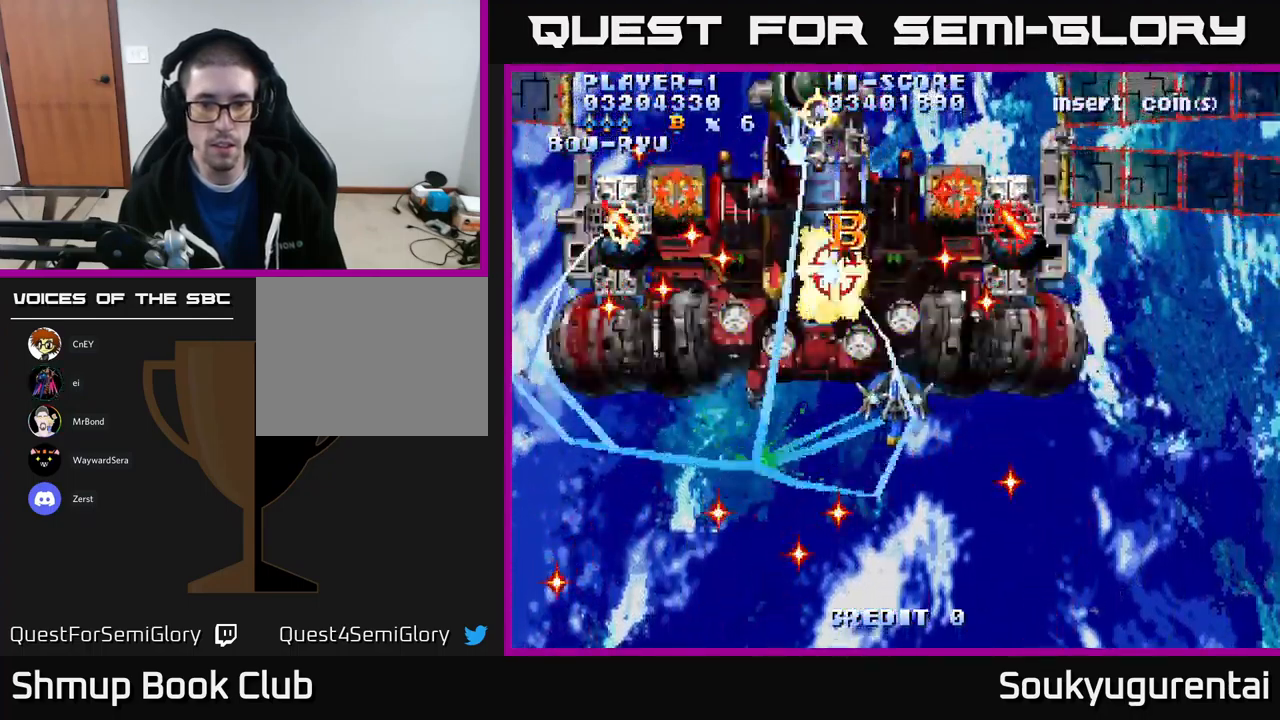
{"buttons": ["A", "DPAD_RIGHT"], "left_stick": "center", "right_stick": "center", "events": [[100, "DPAD_RIGHT", "up"], [317, "DPAD_RIGHT", "down"], [334, "DPAD_DOWN", "down"], [400, "DPAD_DOWN", "up"]]}